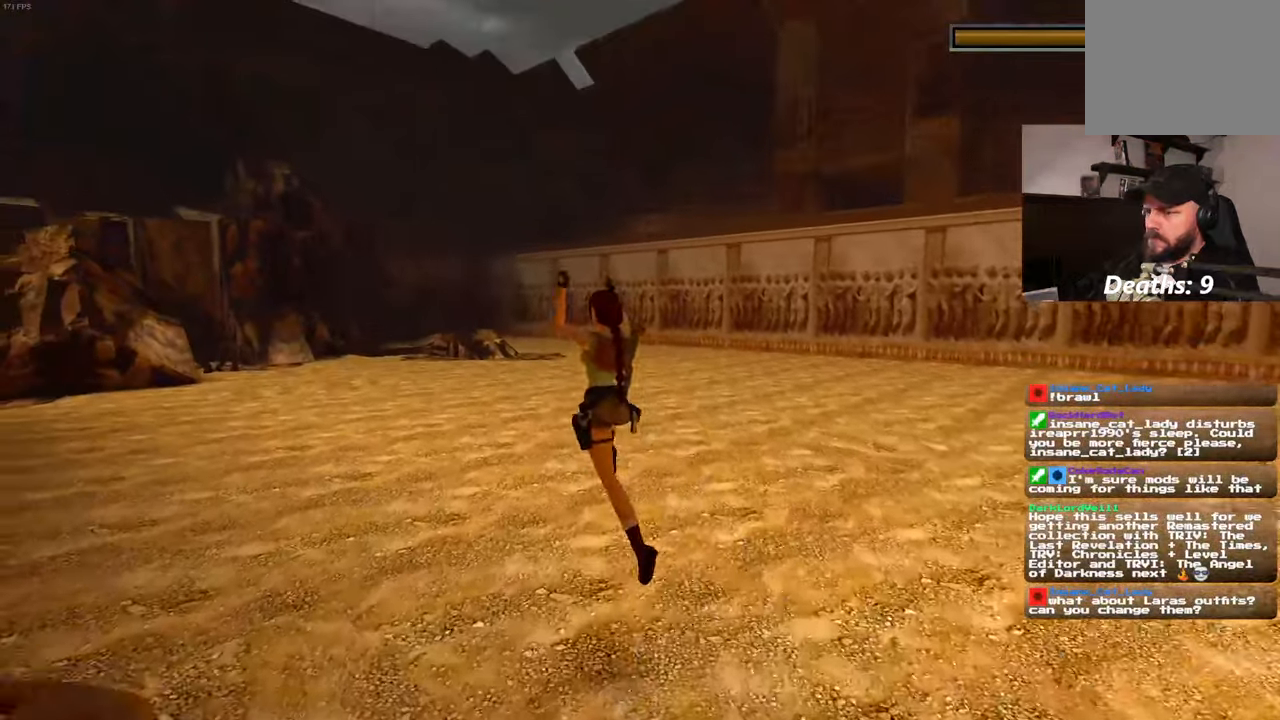
Gameplay with a controller (PlayStation layout); each line is a JSON object with the inputs held at the frame after it. "events" lists button and stick changes between this image and that frame as [ms after this image, input, new state], when the widget could be followed in between. Not read: DPAD_LEFT HOME L3 R3.
{"buttons": [], "left_stick": "up", "right_stick": "left", "events": [[200, "SQUARE", "up"], [417, "right_stick", "left"]]}
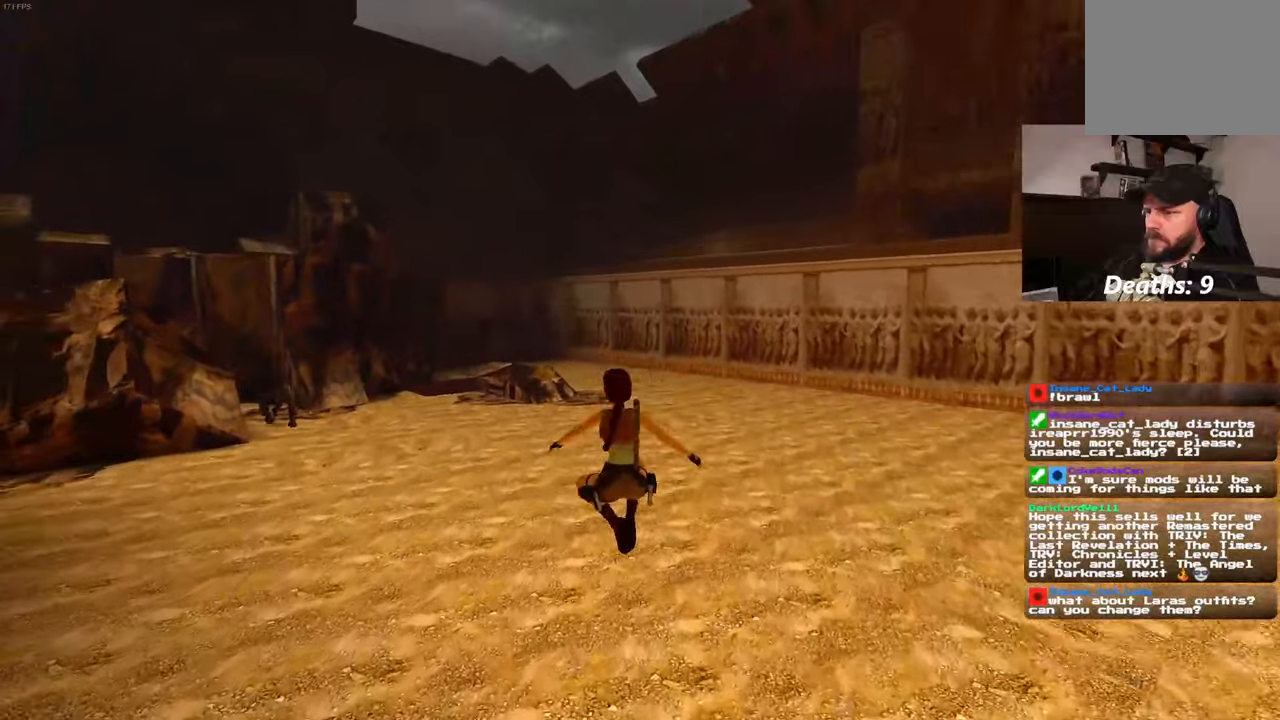
{"buttons": ["SQUARE"], "left_stick": "up", "right_stick": "center", "events": [[34, "right_stick", "center"], [84, "left_stick", "up-right"], [500, "SQUARE", "down"], [500, "left_stick", "up"]]}
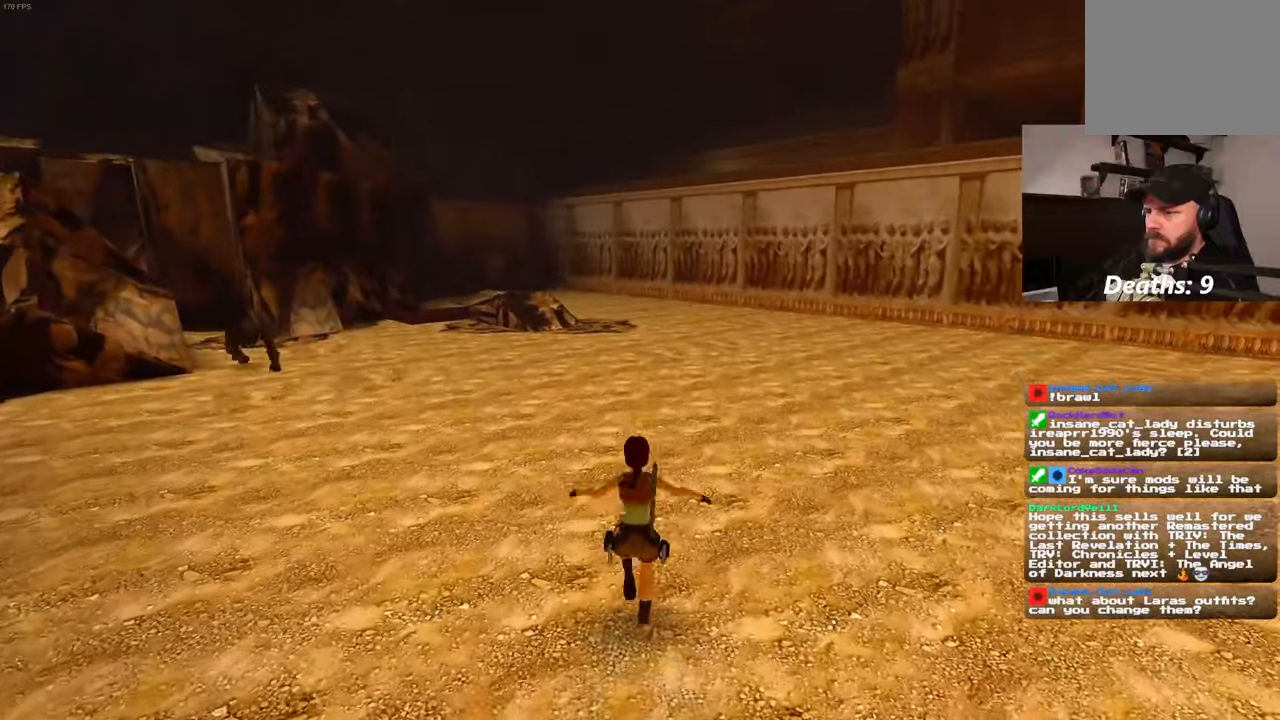
{"buttons": ["SQUARE"], "left_stick": "up", "right_stick": "center", "events": []}
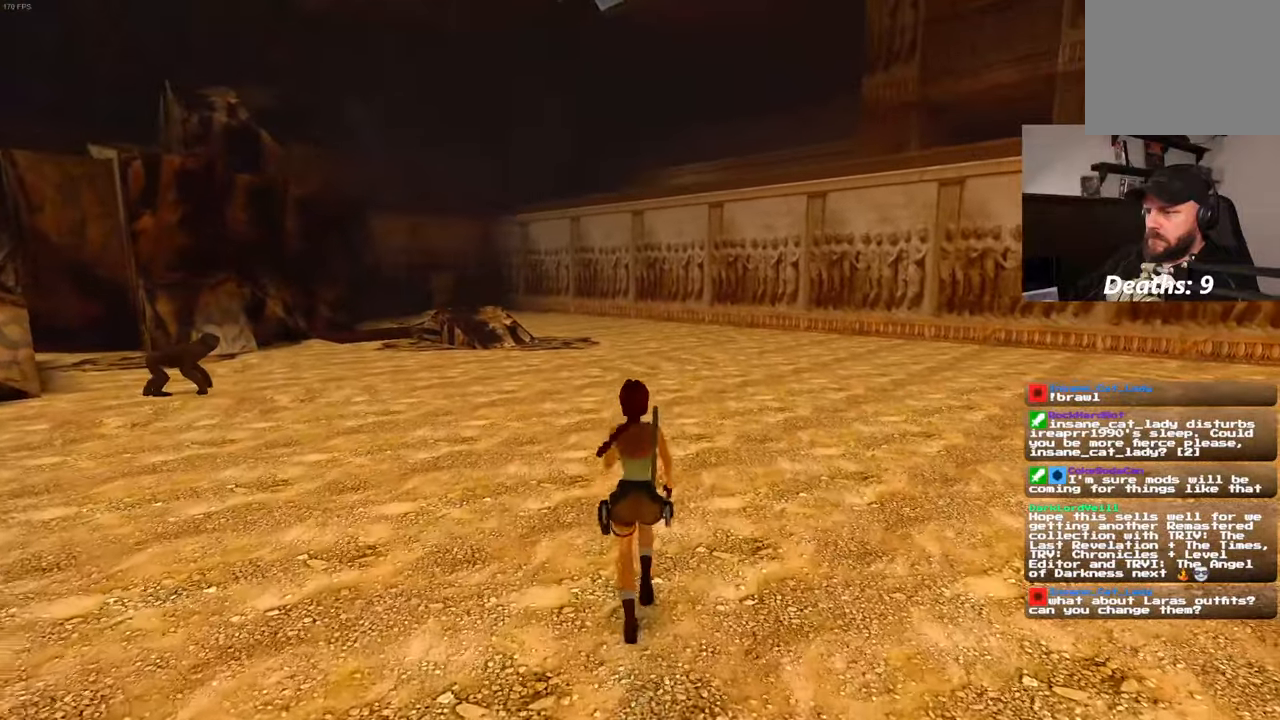
{"buttons": ["SQUARE"], "left_stick": "up", "right_stick": "center", "events": []}
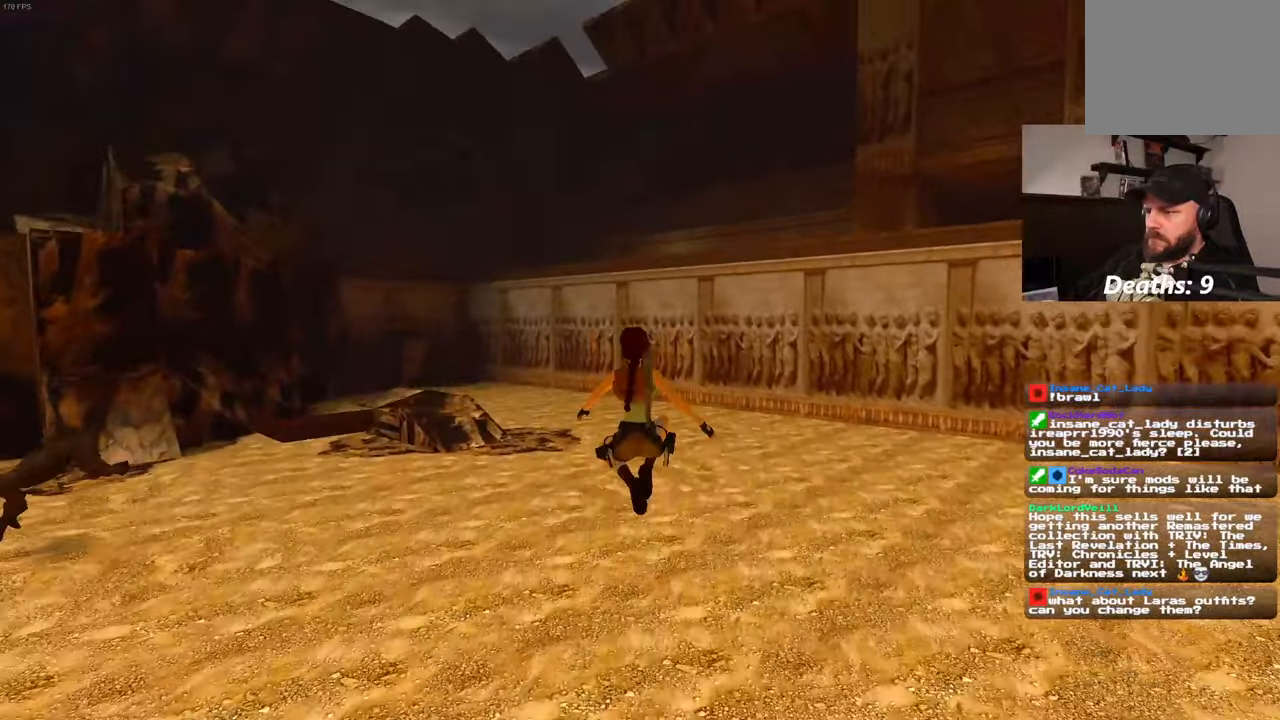
{"buttons": [], "left_stick": "up", "right_stick": "center", "events": [[50, "SQUARE", "up"], [250, "right_stick", "left"], [484, "right_stick", "center"]]}
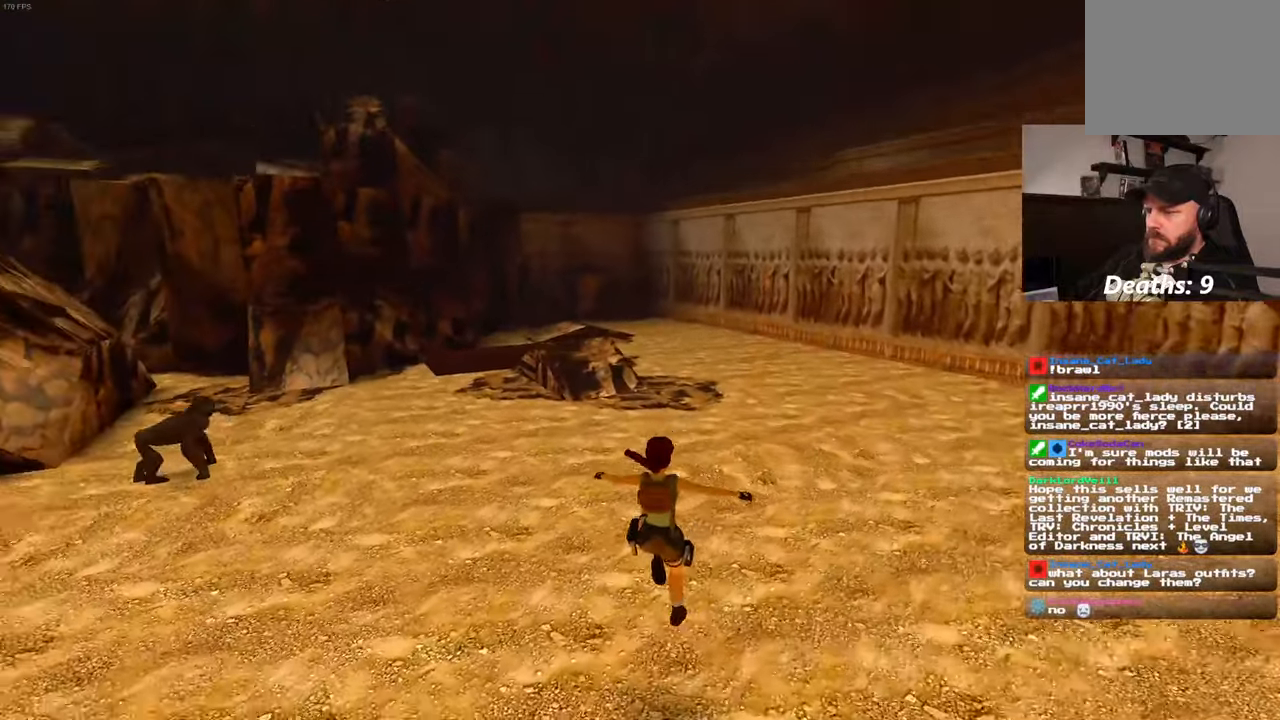
{"buttons": ["SQUARE"], "left_stick": "up-right", "right_stick": "center", "events": [[134, "SQUARE", "down"], [484, "left_stick", "up-right"]]}
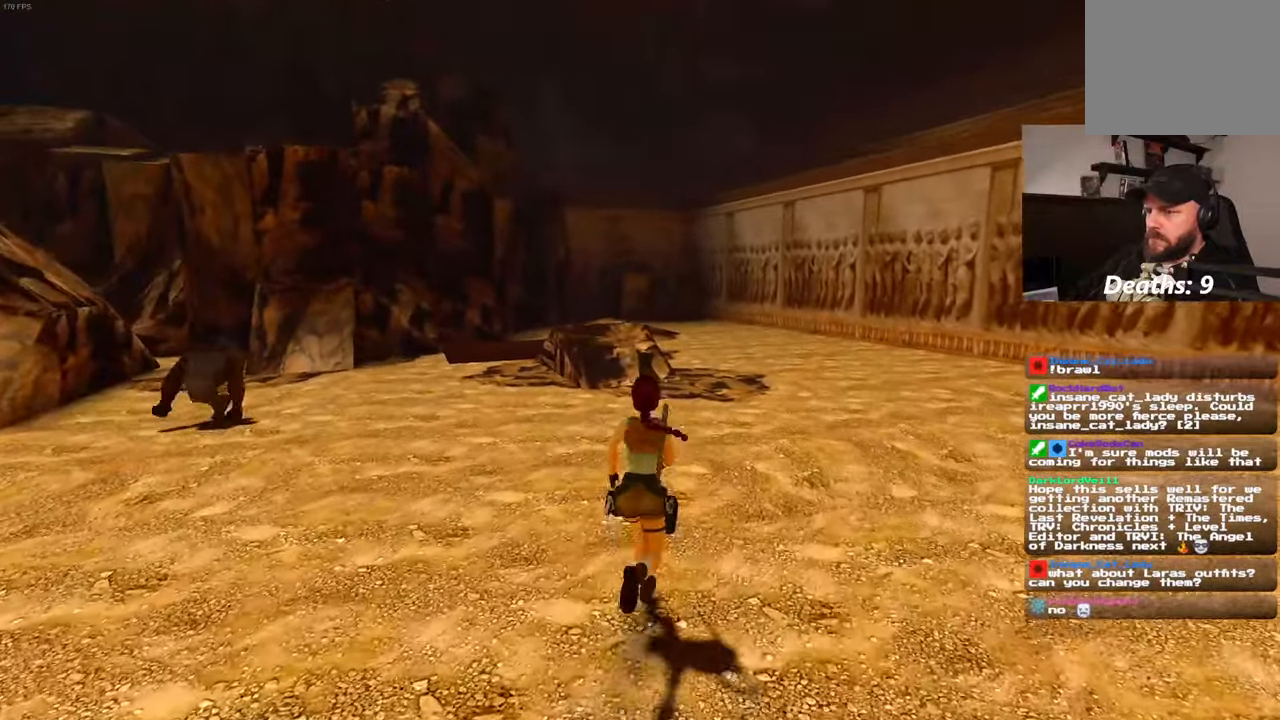
{"buttons": ["SQUARE"], "left_stick": "up", "right_stick": "center", "events": [[217, "left_stick", "up"]]}
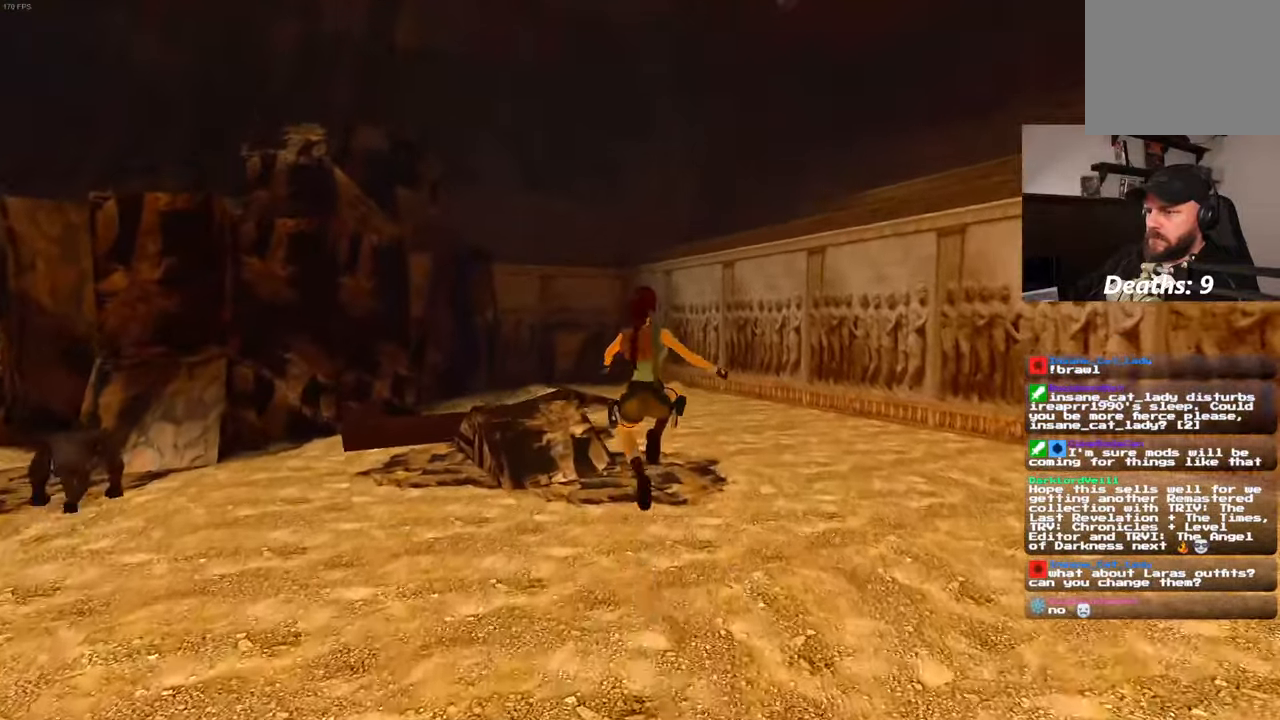
{"buttons": [], "left_stick": "up", "right_stick": "center", "events": [[384, "SQUARE", "up"]]}